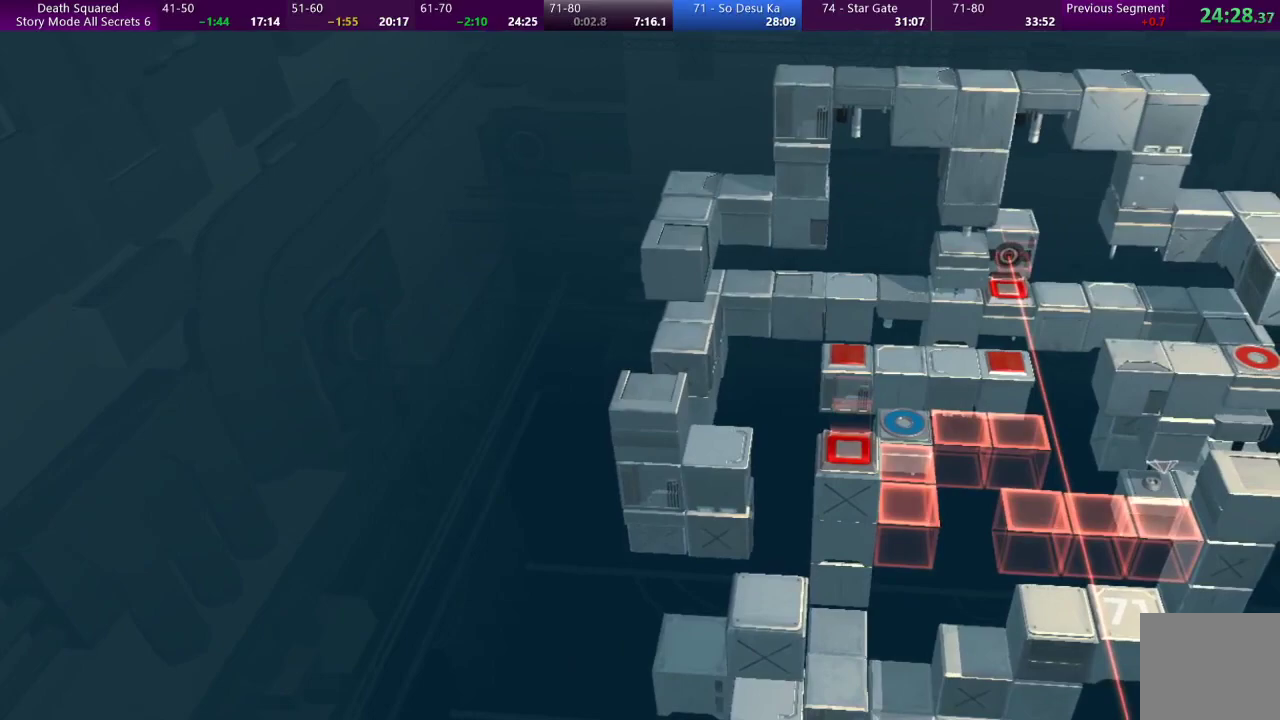
Gameplay with a controller (PlayStation layout); each line is a JSON object with the inputs held at the frame after it. "events" lists button and stick changes between this image and that frame as [ms after this image, input, new state], when the widget could be followed in between. Not read: L3 R3 right_stick.
{"buttons": [], "left_stick": "center", "events": []}
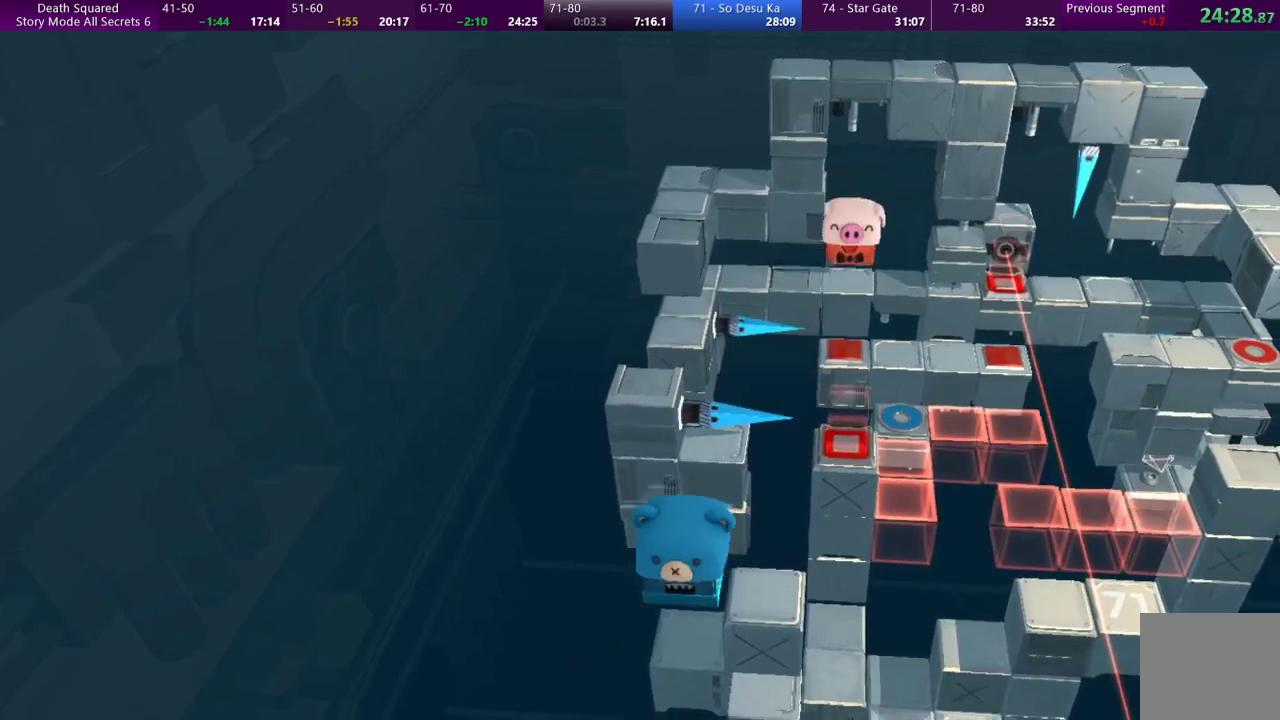
{"buttons": [], "left_stick": "down-right", "events": [[200, "left_stick", "down-right"]]}
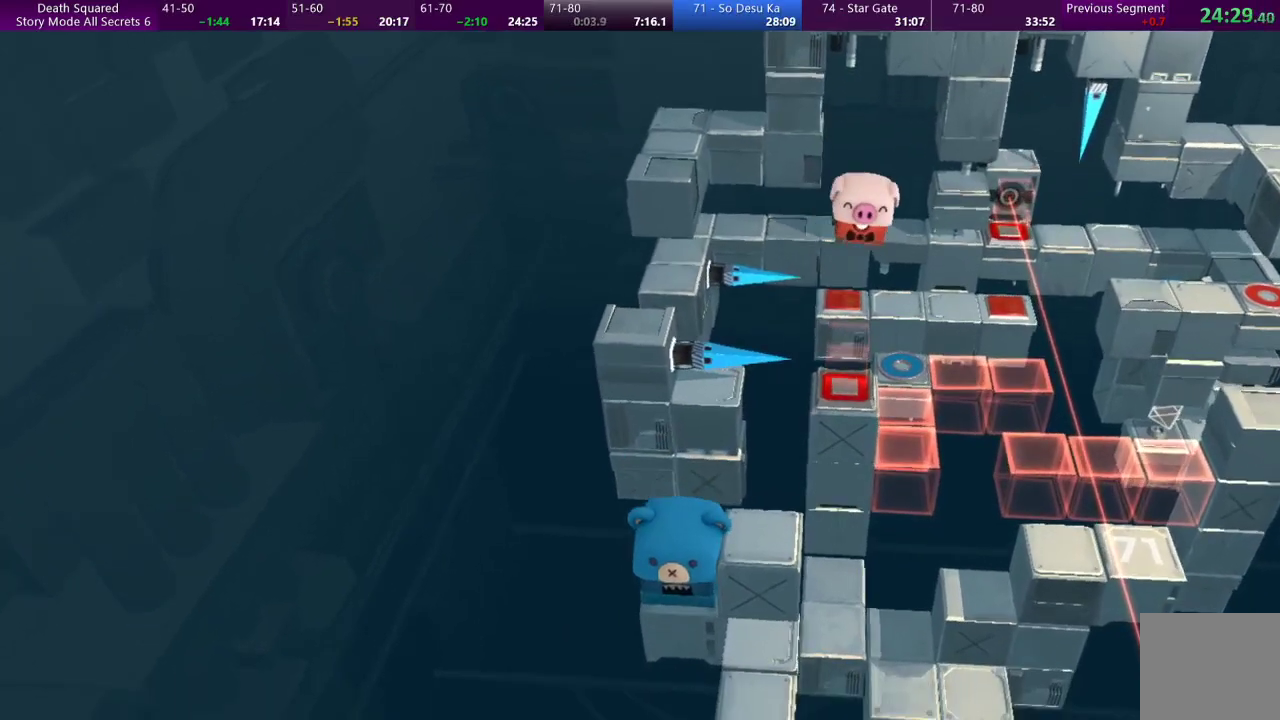
{"buttons": [], "left_stick": "right", "events": [[400, "left_stick", "right"]]}
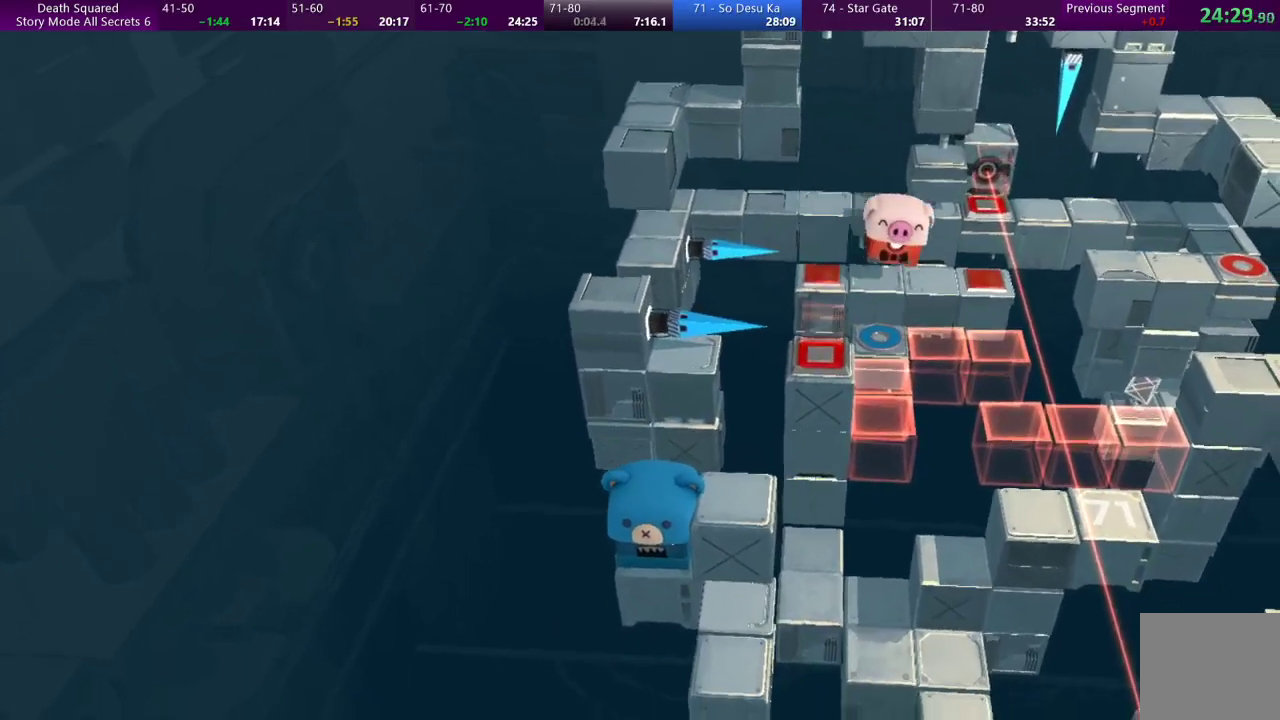
{"buttons": [], "left_stick": "right", "events": []}
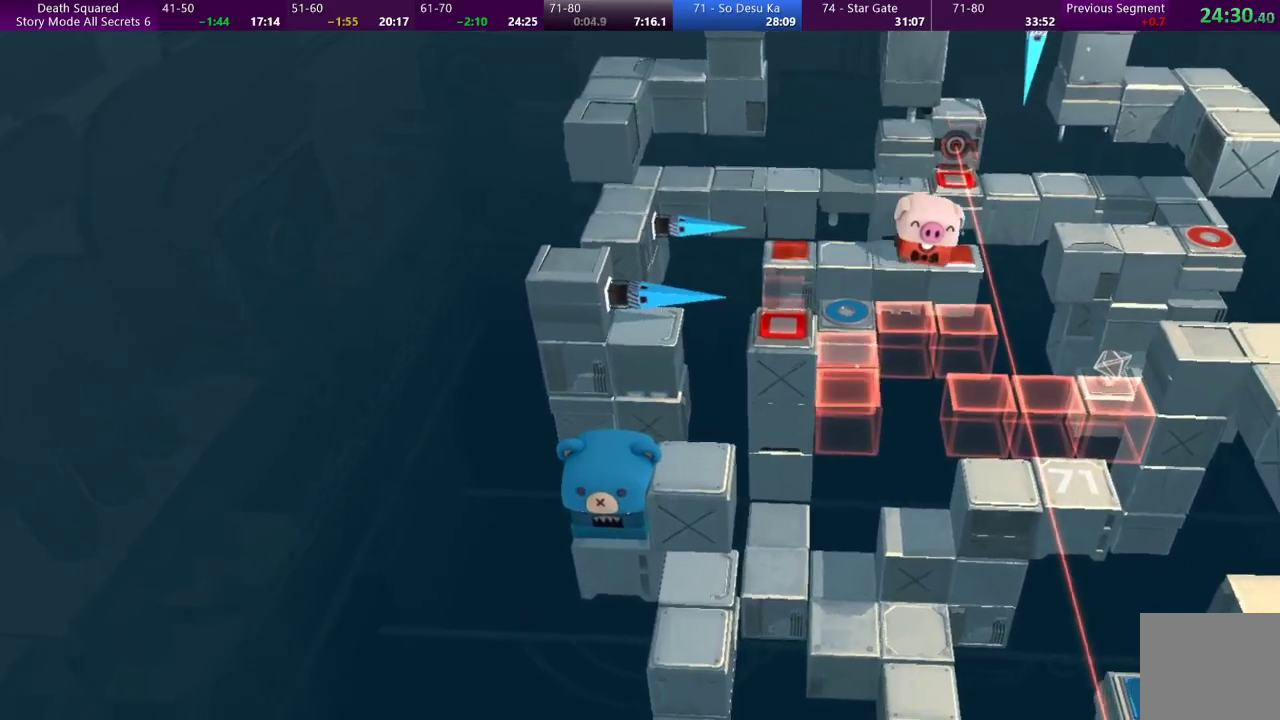
{"buttons": [], "left_stick": "center", "events": [[333, "left_stick", "center"]]}
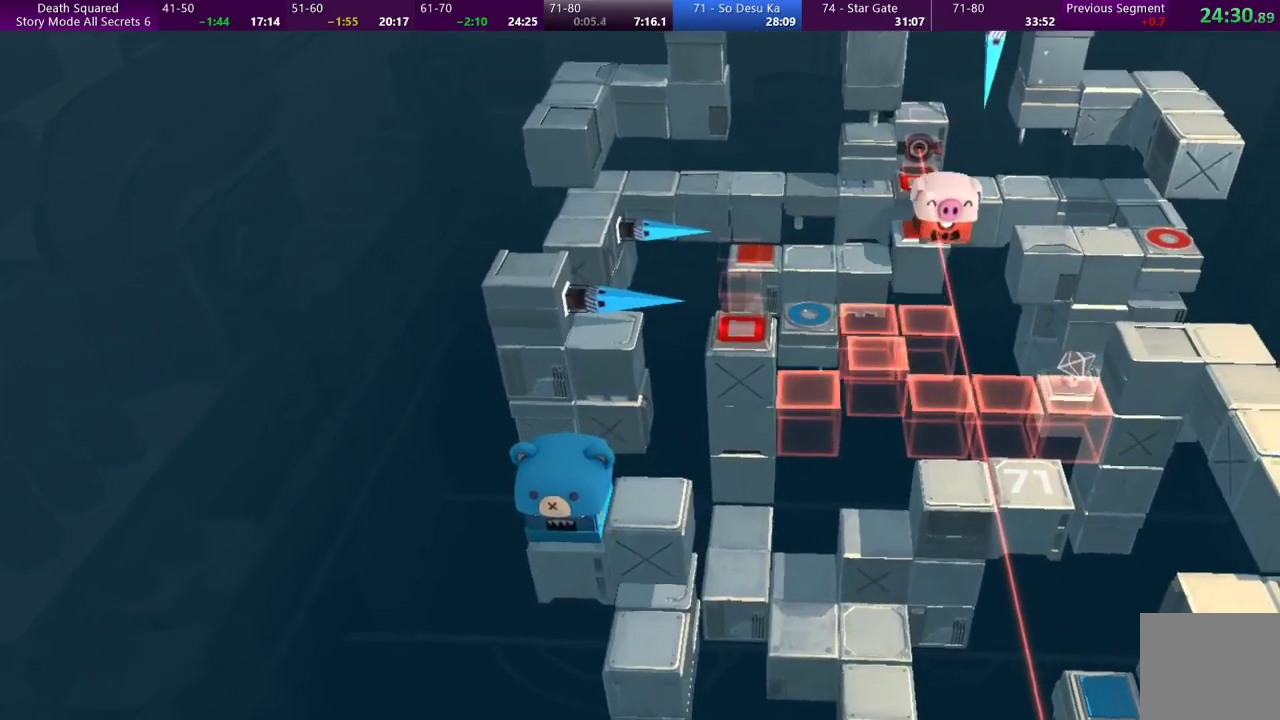
{"buttons": [], "left_stick": "up-right", "events": [[500, "left_stick", "up-right"]]}
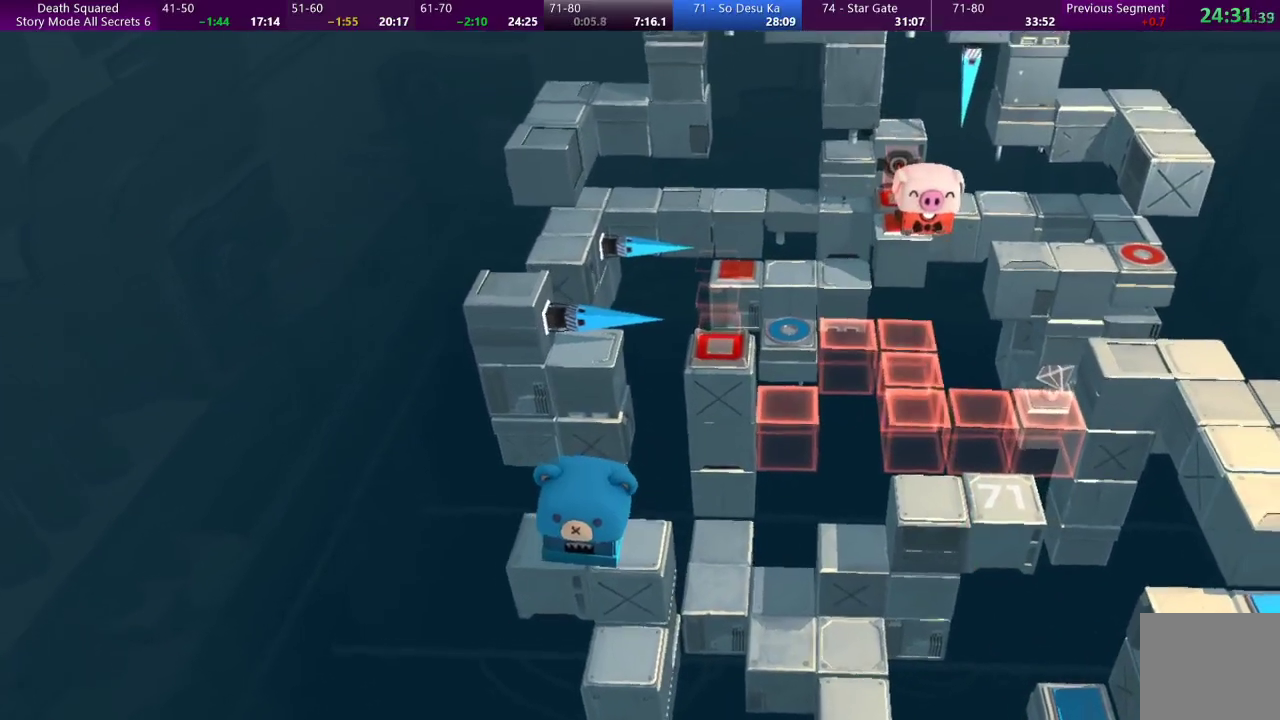
{"buttons": [], "left_stick": "up-right", "events": []}
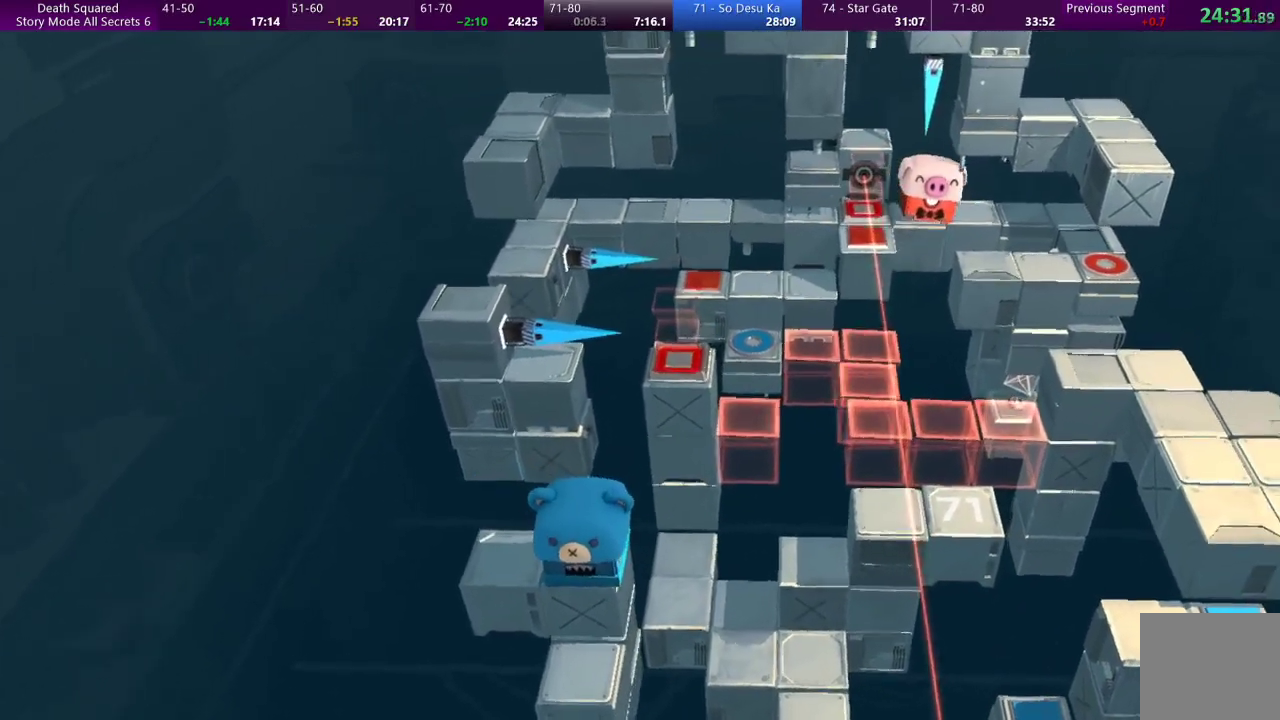
{"buttons": [], "left_stick": "right", "events": [[100, "left_stick", "right"]]}
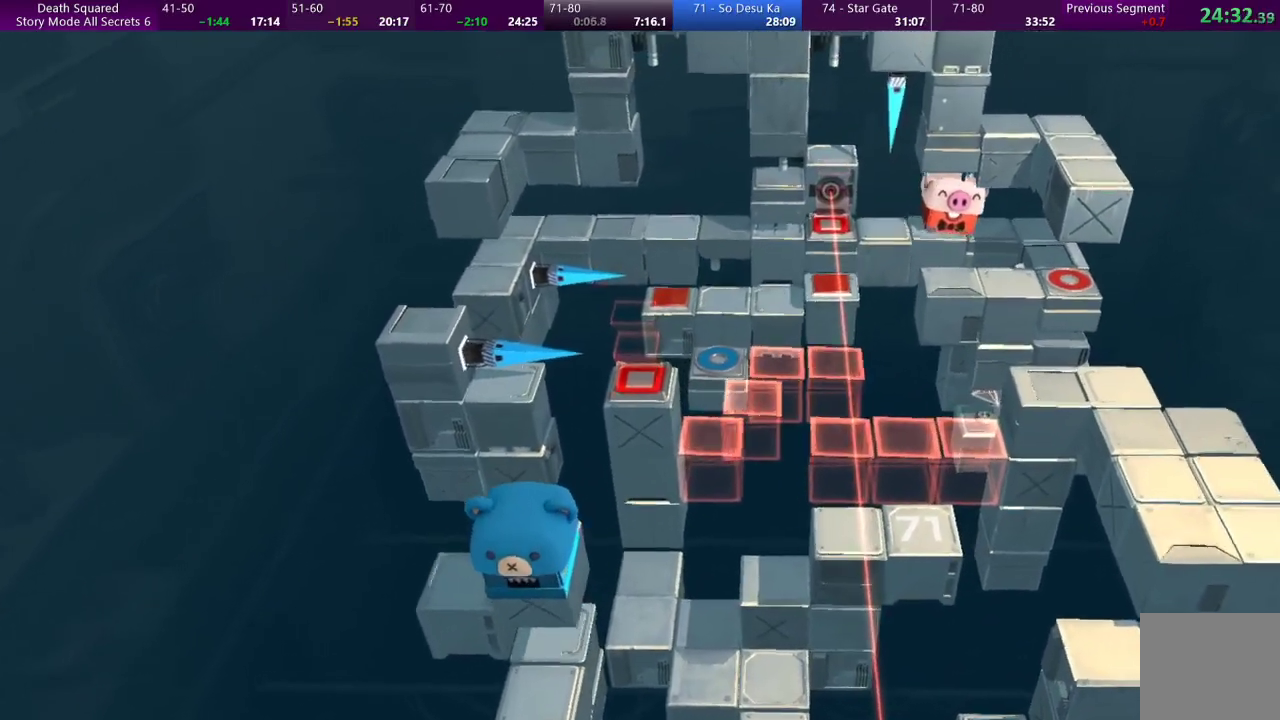
{"buttons": [], "left_stick": "right", "events": []}
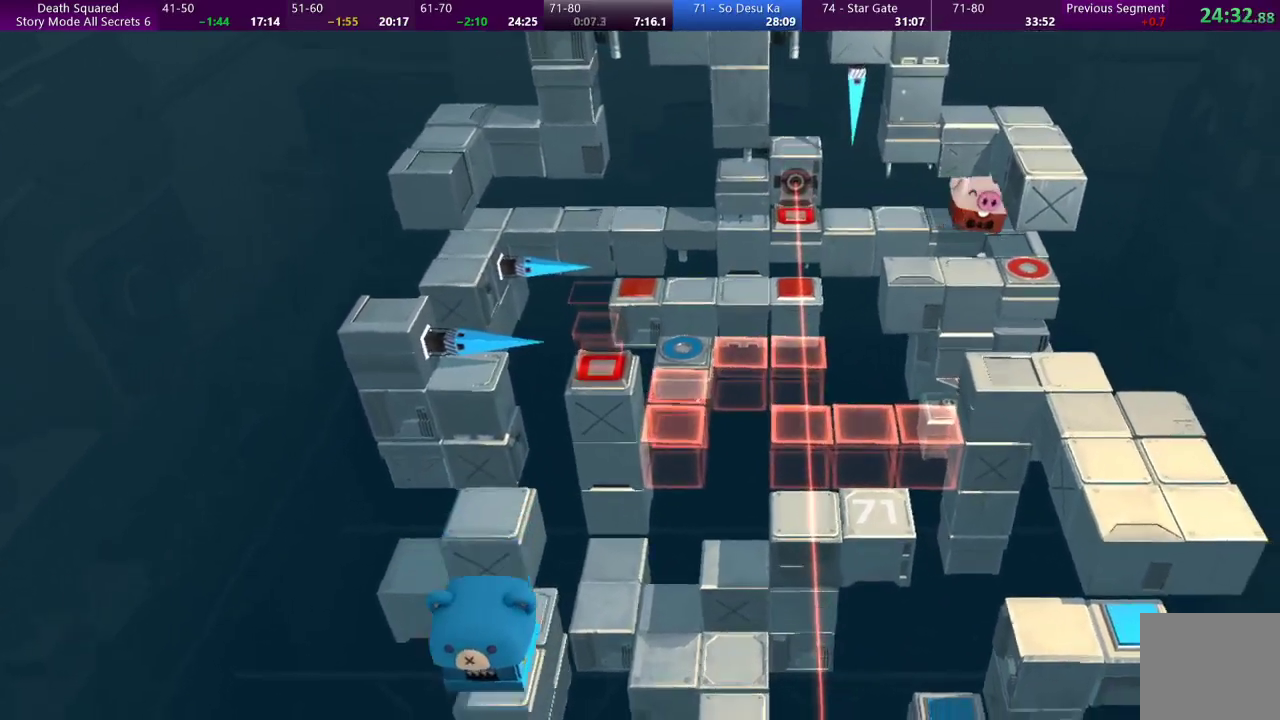
{"buttons": [], "left_stick": "down-right", "events": [[167, "left_stick", "center"], [333, "left_stick", "down-right"]]}
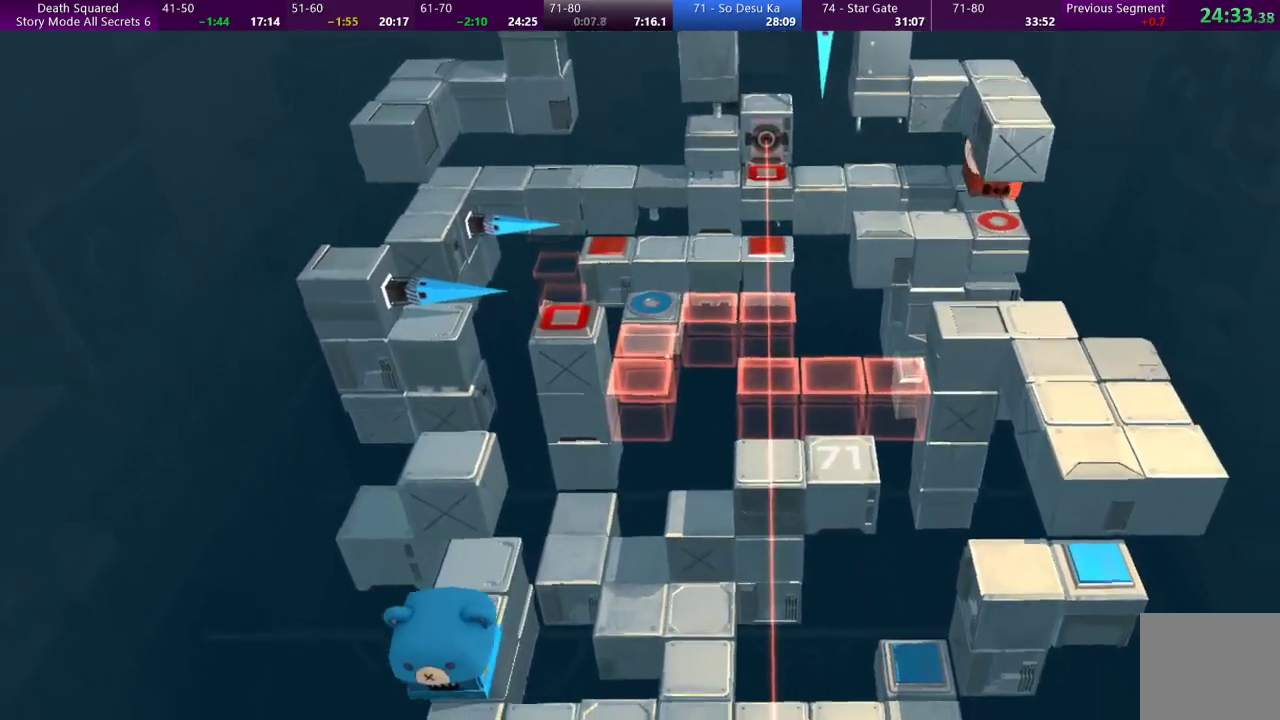
{"buttons": [], "left_stick": "center", "events": [[267, "left_stick", "center"]]}
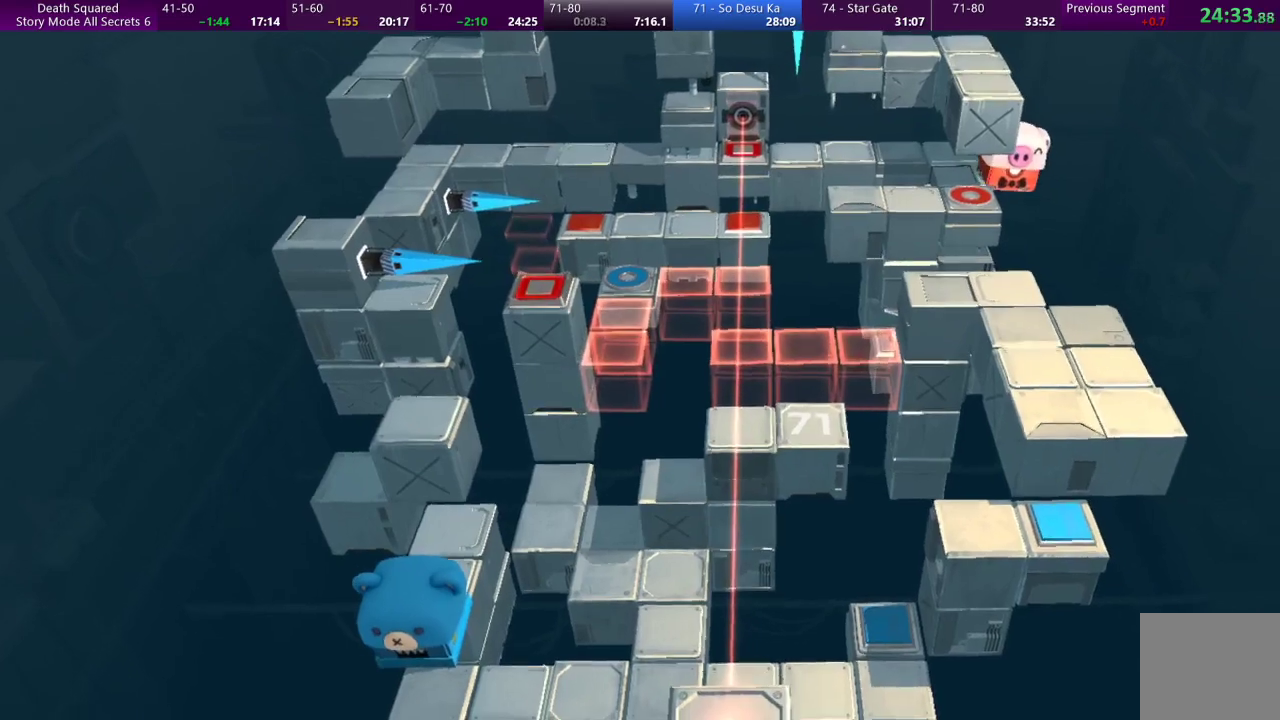
{"buttons": [], "left_stick": "center", "events": [[267, "left_stick", "right"], [333, "left_stick", "center"]]}
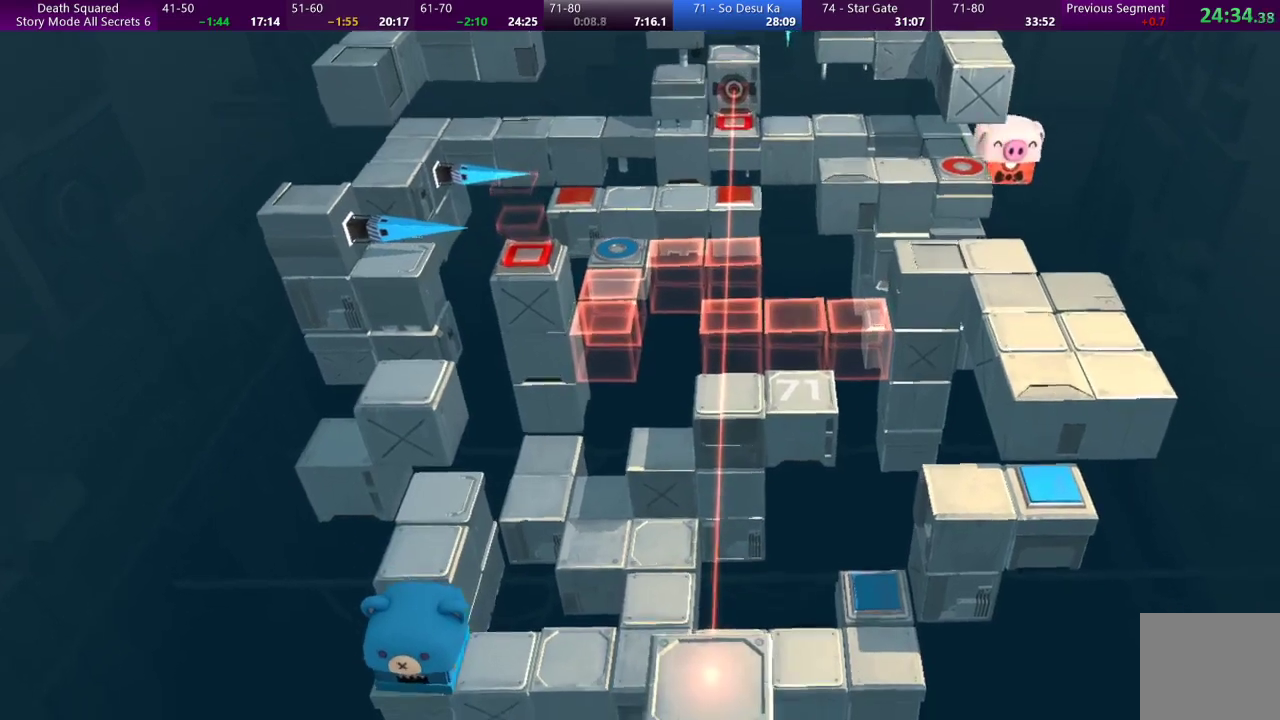
{"buttons": [], "left_stick": "center", "events": []}
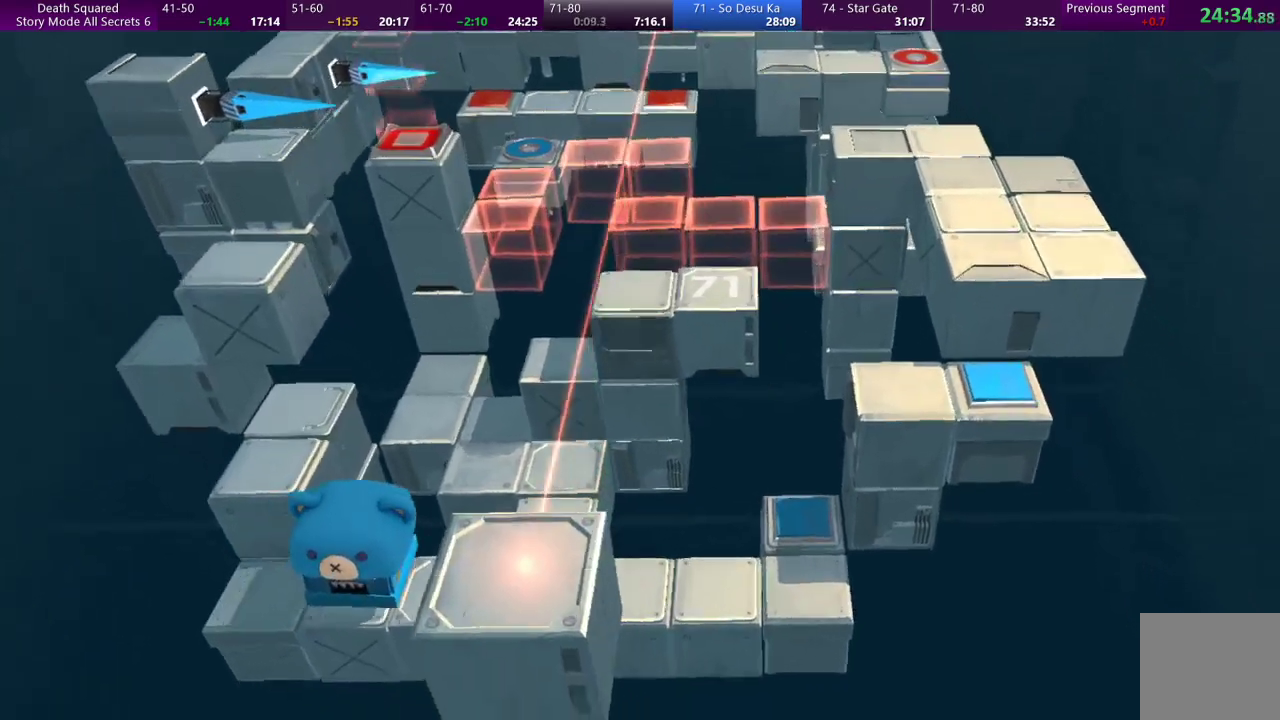
{"buttons": [], "left_stick": "center", "events": []}
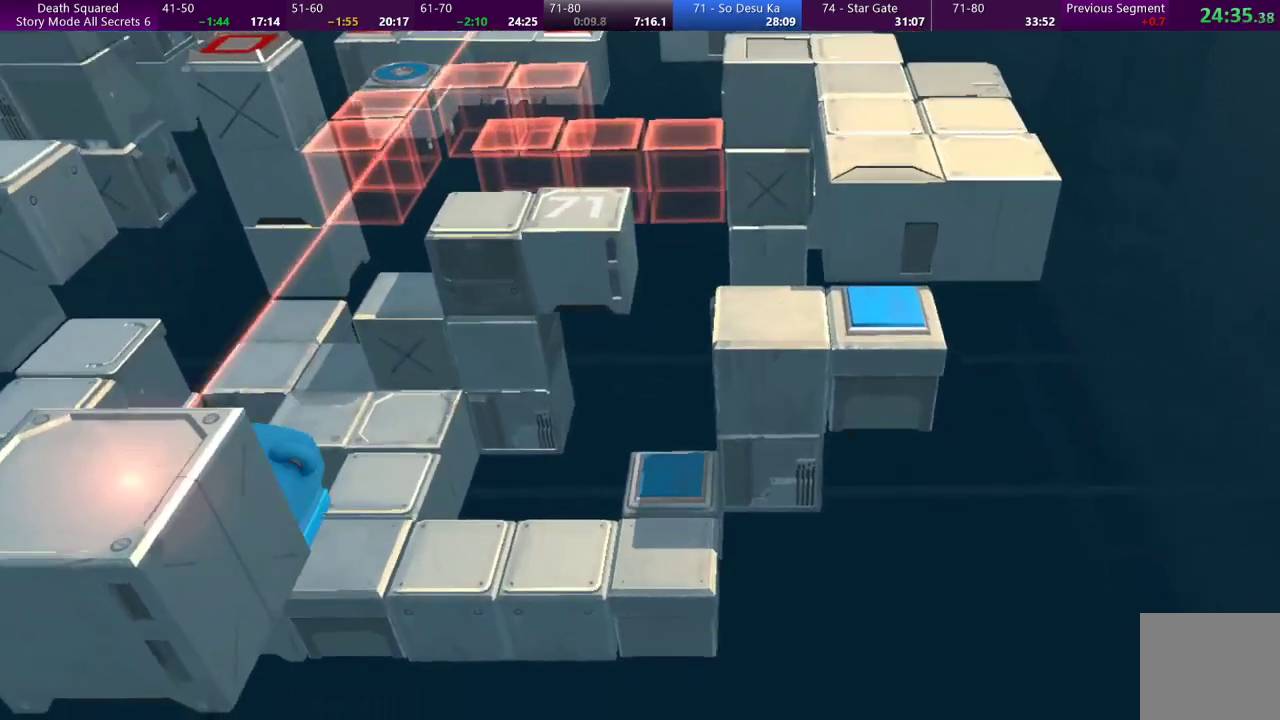
{"buttons": [], "left_stick": "down", "events": [[367, "left_stick", "down"]]}
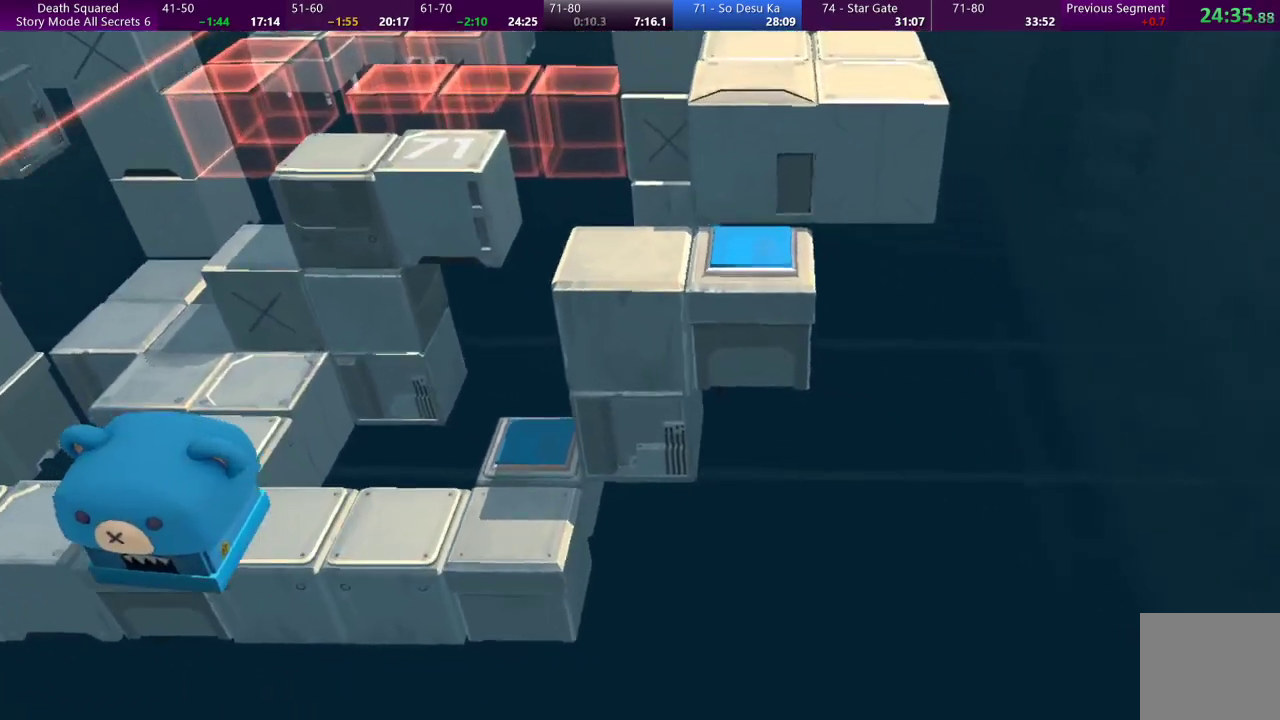
{"buttons": [], "left_stick": "left", "events": [[100, "left_stick", "center"], [500, "left_stick", "left"]]}
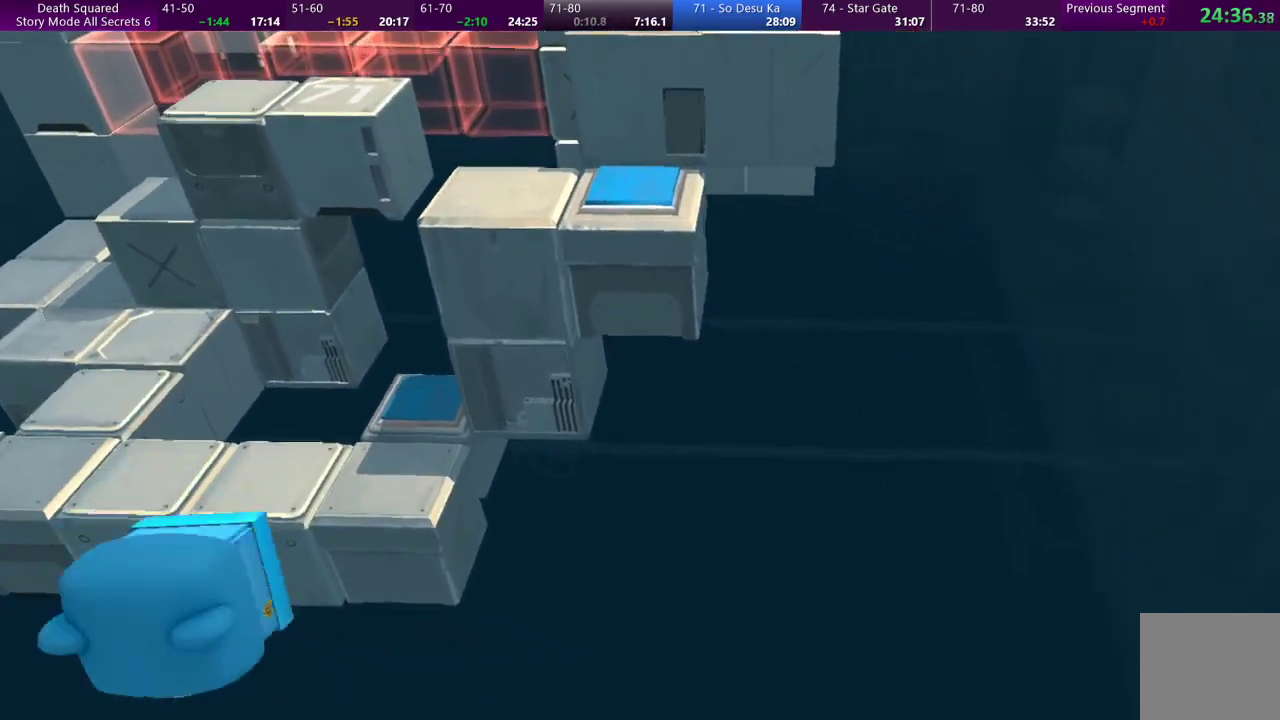
{"buttons": [], "left_stick": "center", "events": [[100, "left_stick", "center"]]}
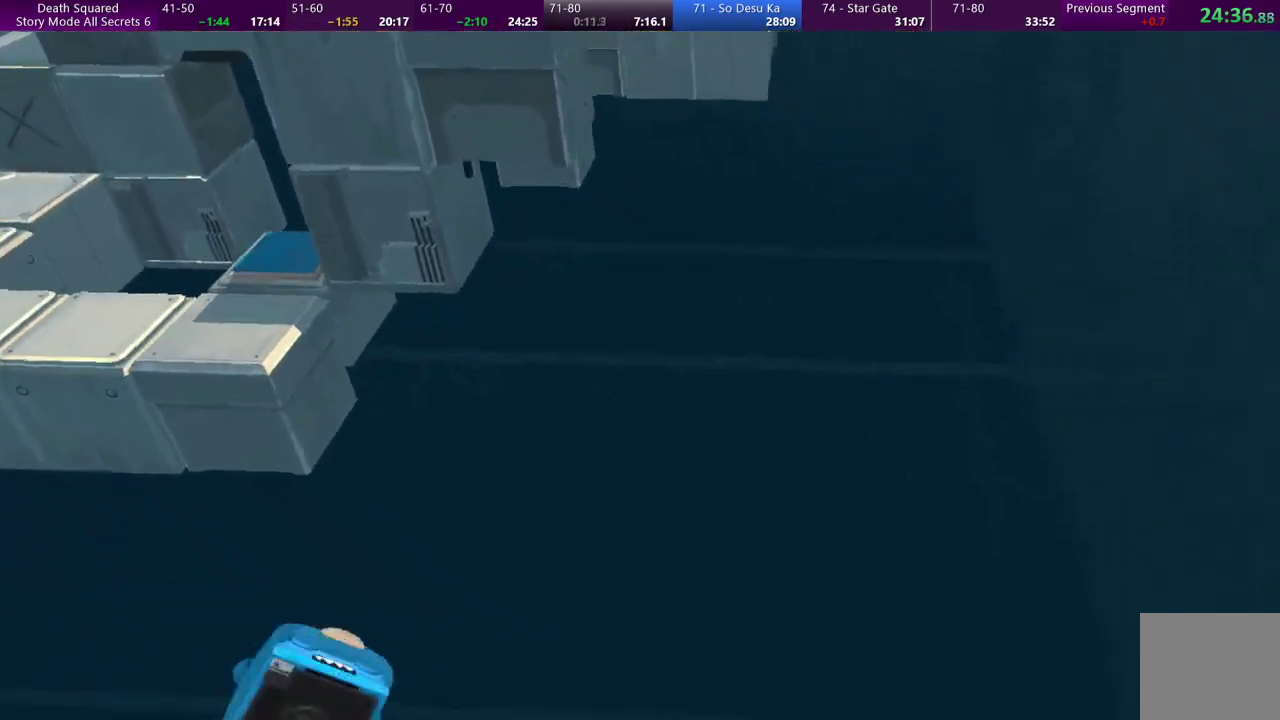
{"buttons": [], "left_stick": "center", "events": []}
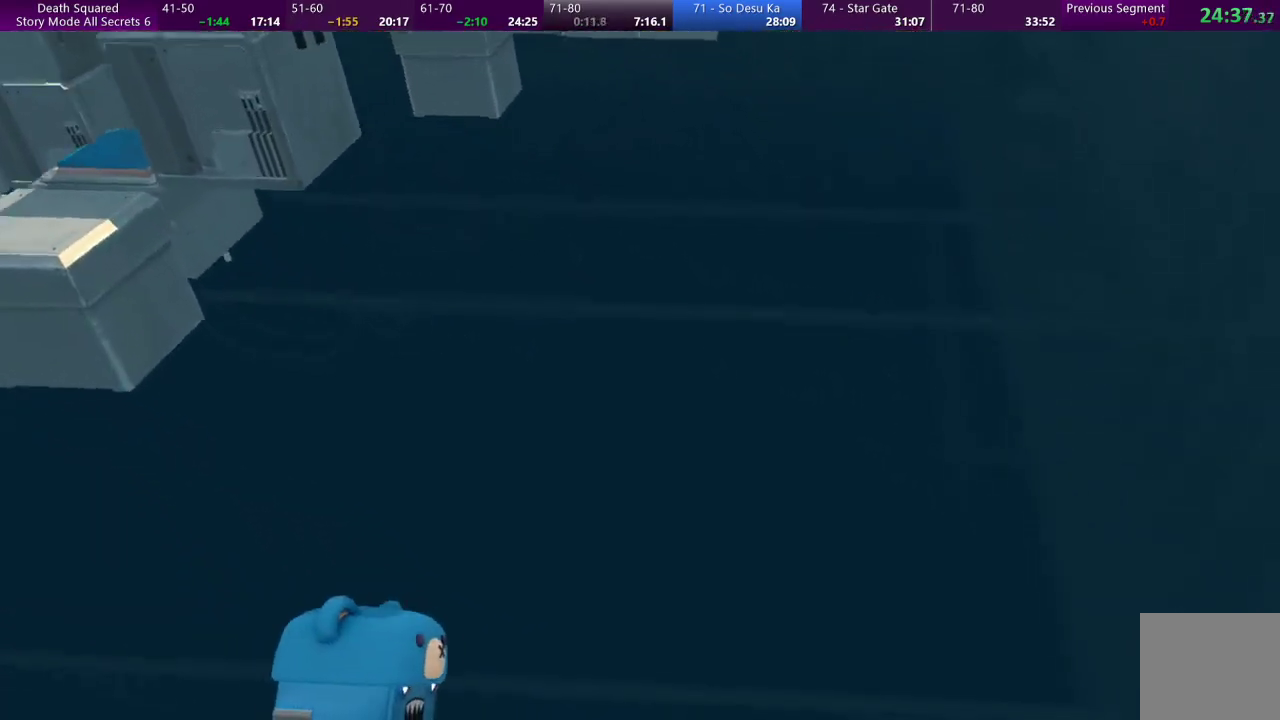
{"buttons": [], "left_stick": "center", "events": [[133, "CROSS", "down"], [367, "CROSS", "up"]]}
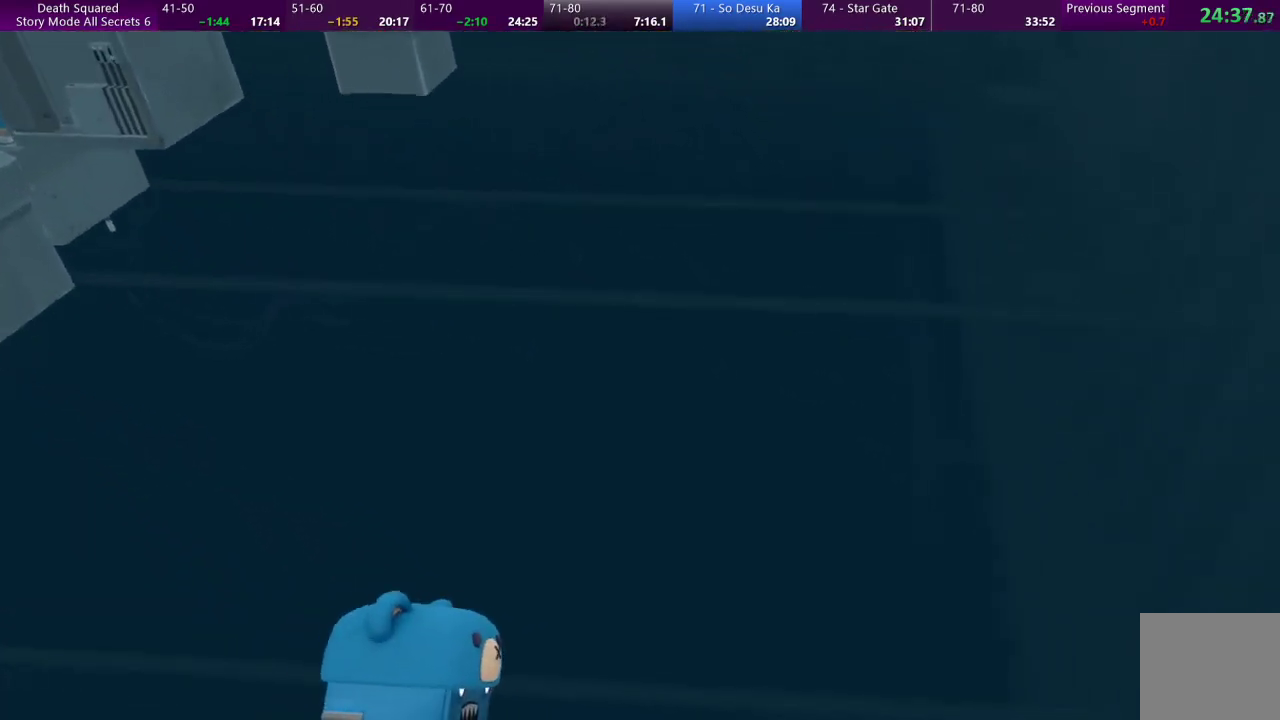
{"buttons": [], "left_stick": "center", "events": []}
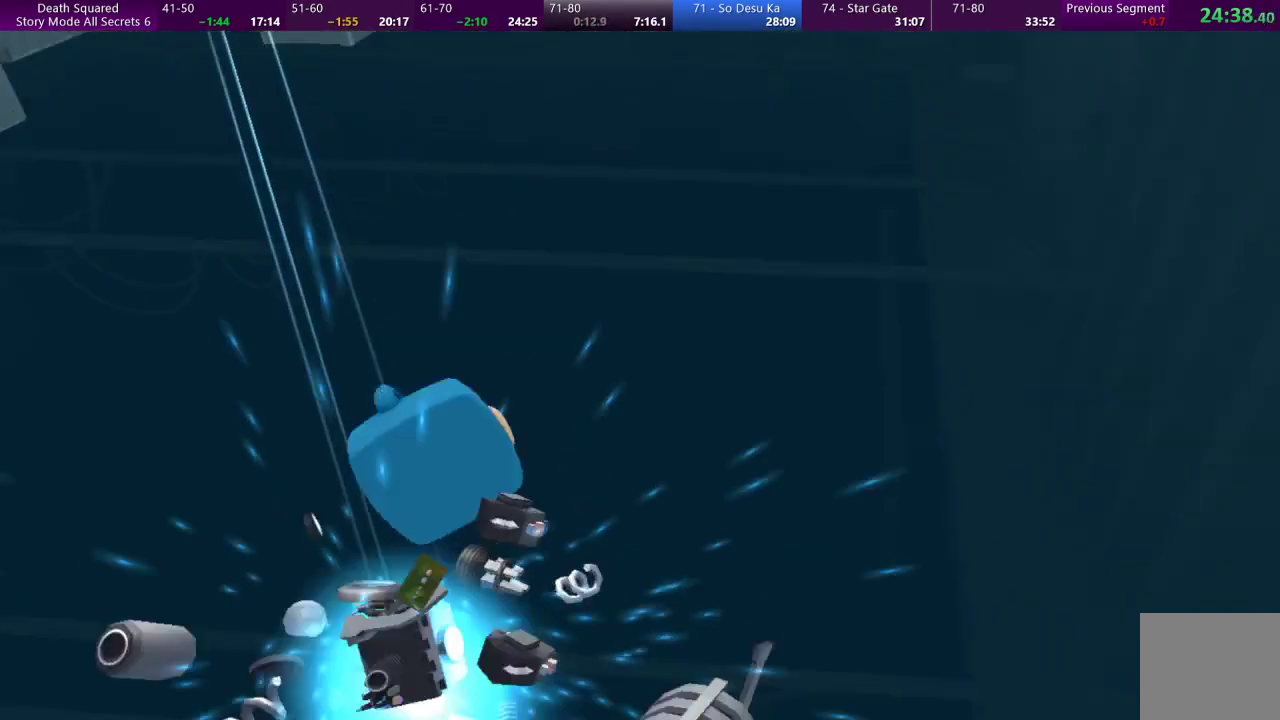
{"buttons": [], "left_stick": "center", "events": [[300, "CROSS", "down"], [433, "CROSS", "up"]]}
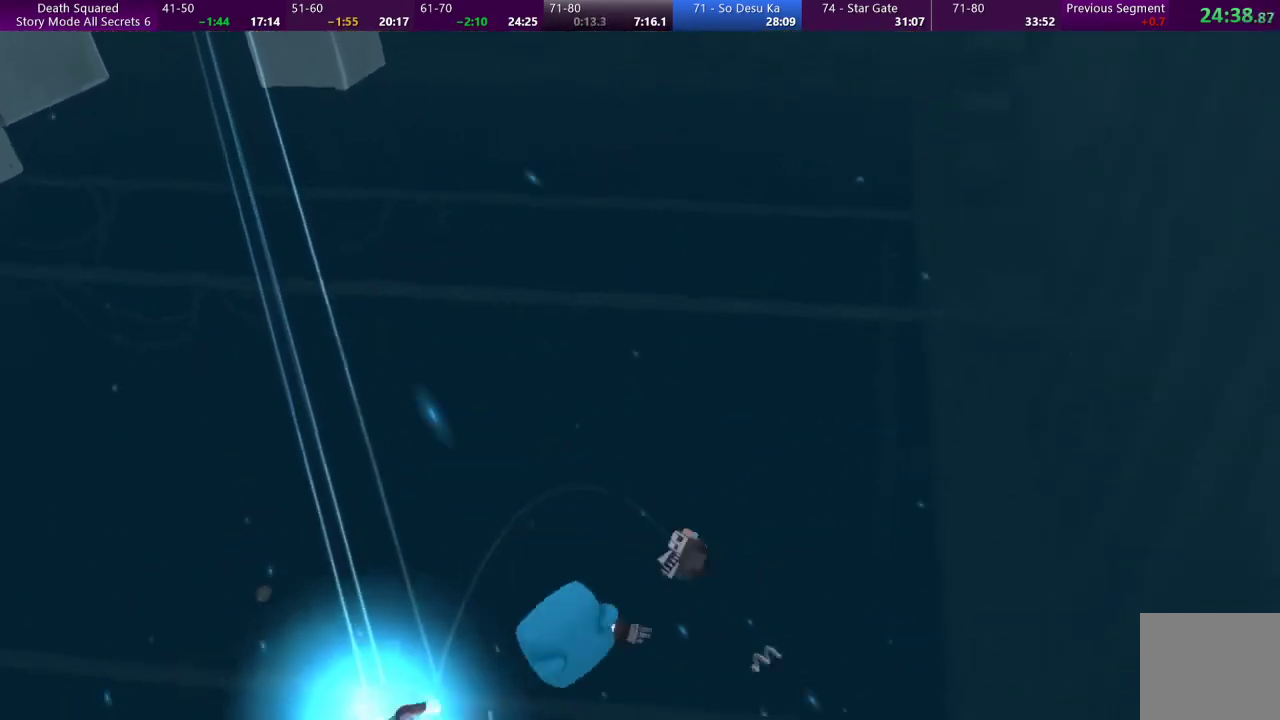
{"buttons": ["CROSS"], "left_stick": "center", "events": [[33, "CROSS", "down"], [167, "CROSS", "up"], [267, "CROSS", "down"], [367, "CROSS", "up"], [467, "CROSS", "down"]]}
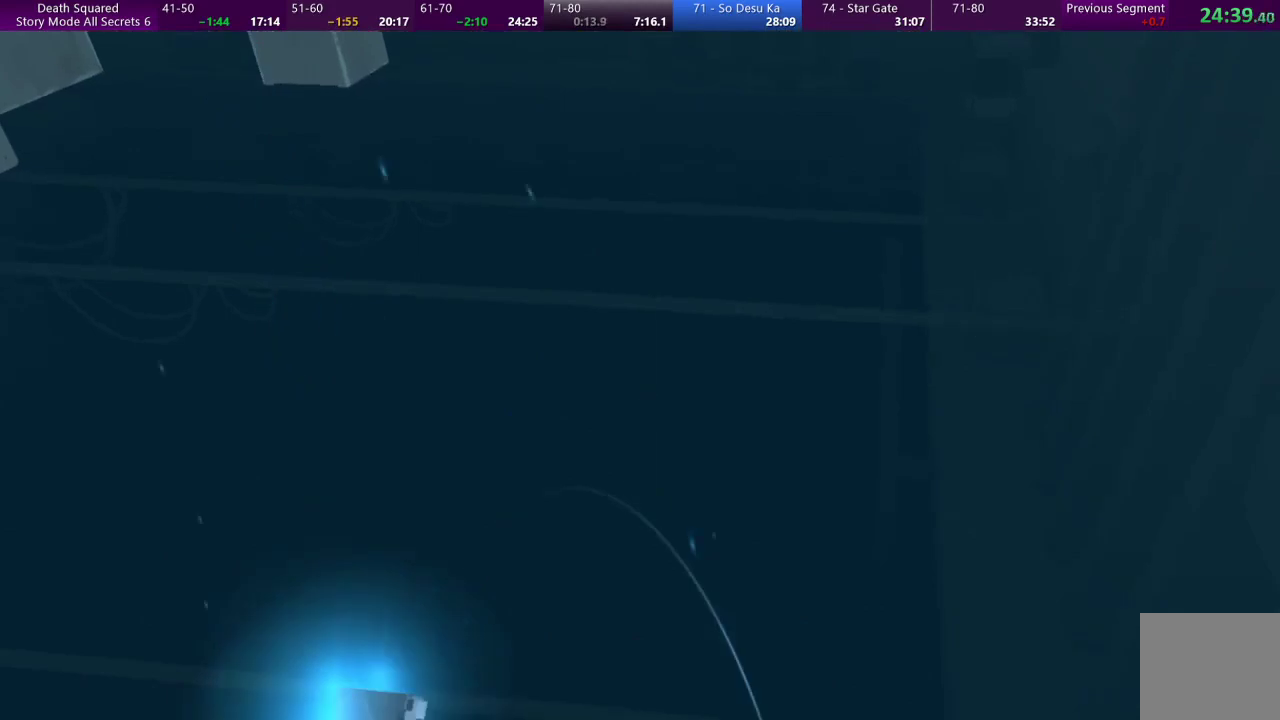
{"buttons": [], "left_stick": "center", "events": [[67, "CROSS", "up"], [167, "CROSS", "down"], [267, "CROSS", "up"], [367, "CROSS", "down"], [467, "CROSS", "up"]]}
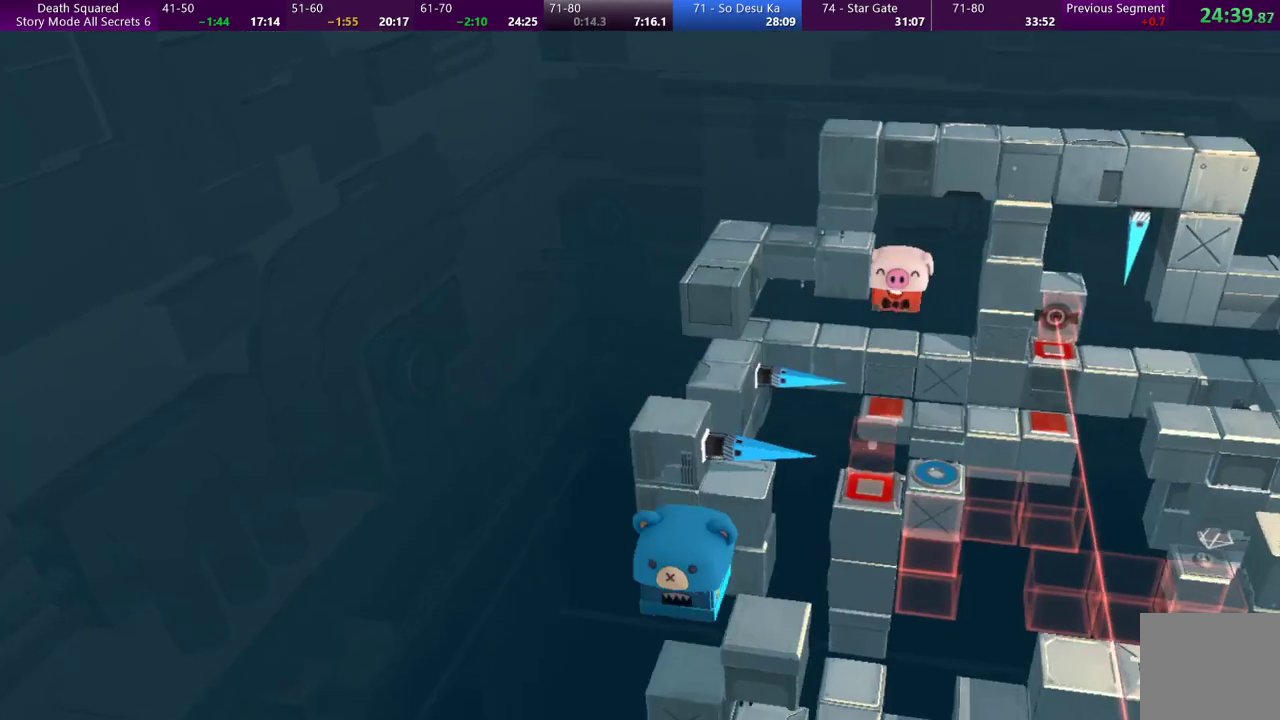
{"buttons": [], "left_stick": "center", "events": []}
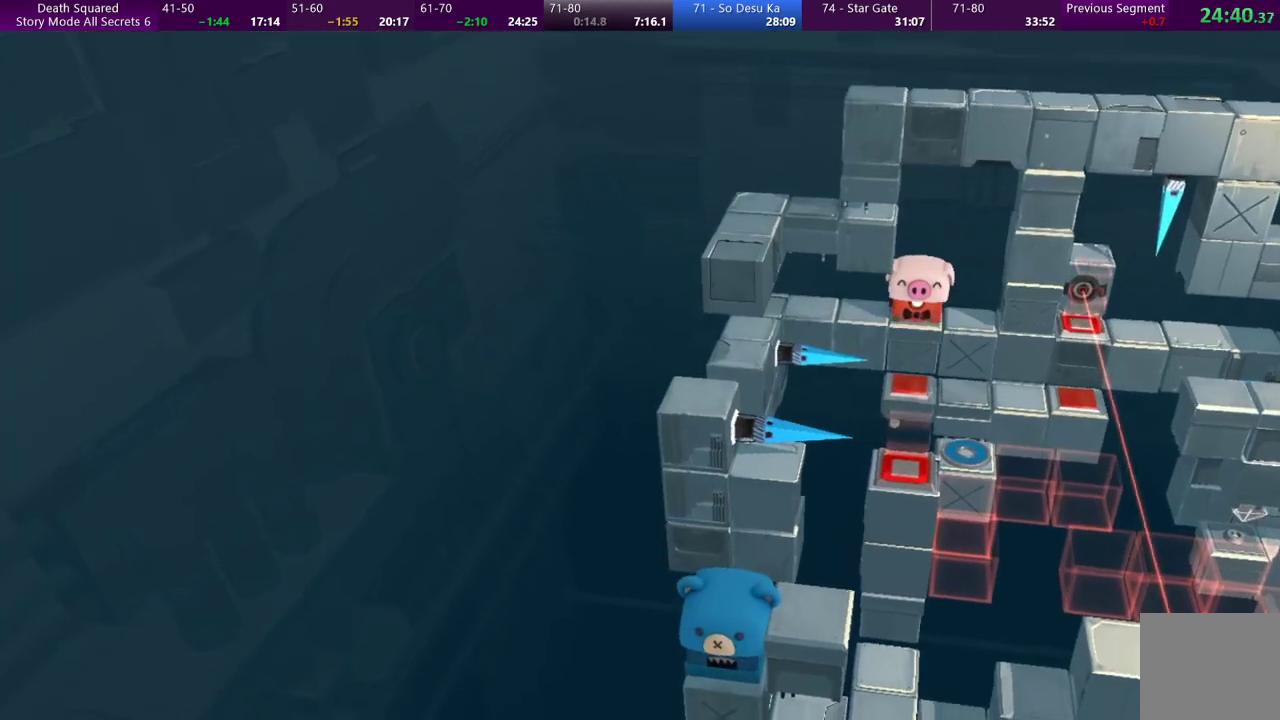
{"buttons": [], "left_stick": "down-right", "events": [[33, "left_stick", "down-right"]]}
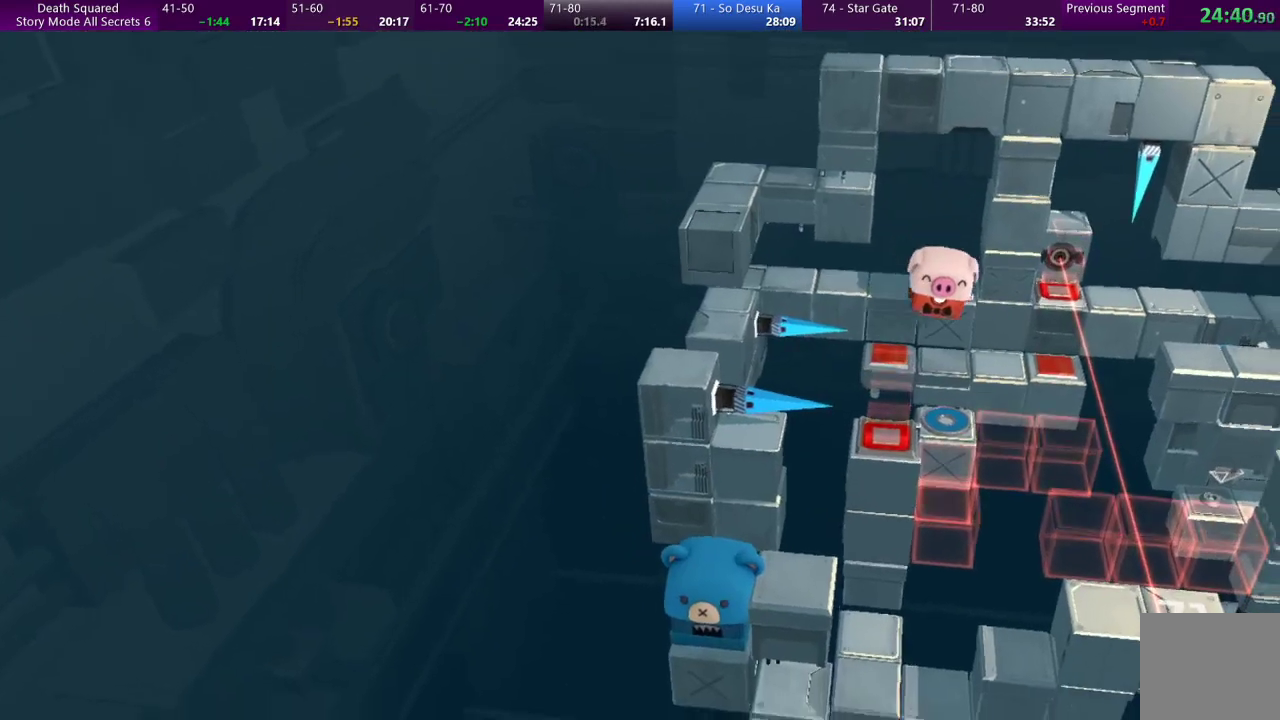
{"buttons": [], "left_stick": "down-right", "events": [[133, "left_stick", "right"], [500, "left_stick", "down-right"]]}
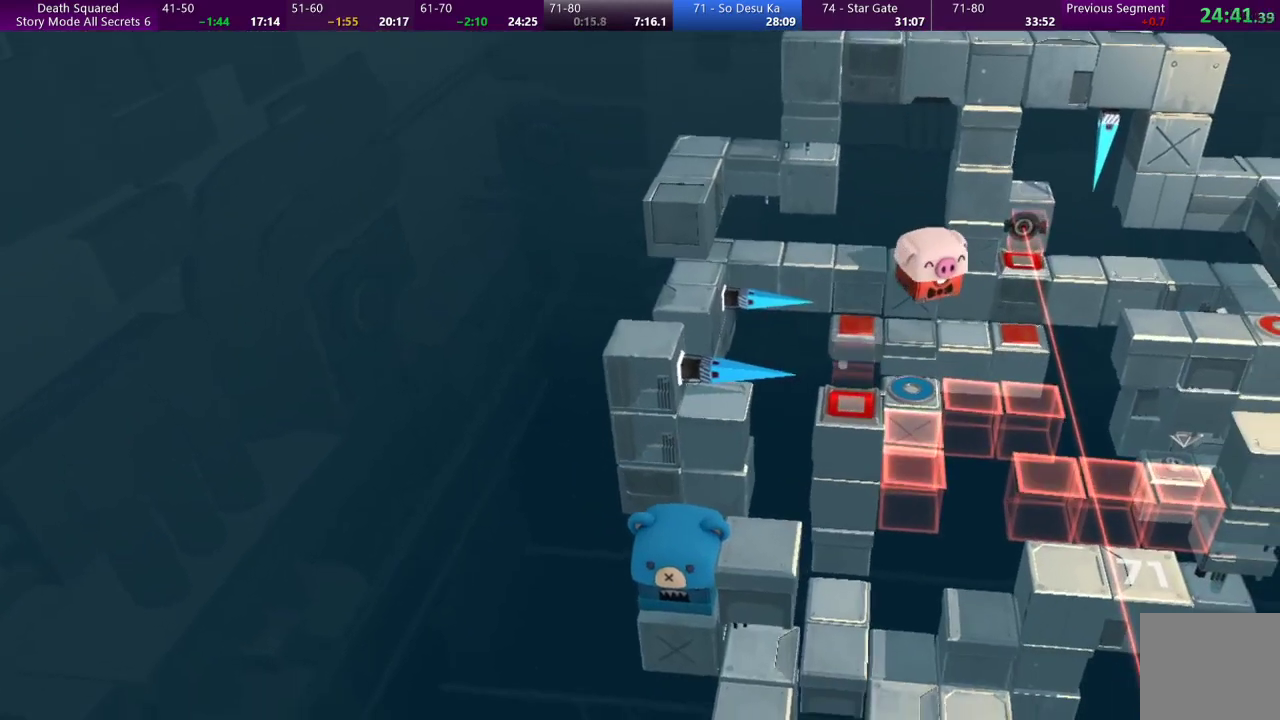
{"buttons": [], "left_stick": "right", "events": [[167, "left_stick", "right"]]}
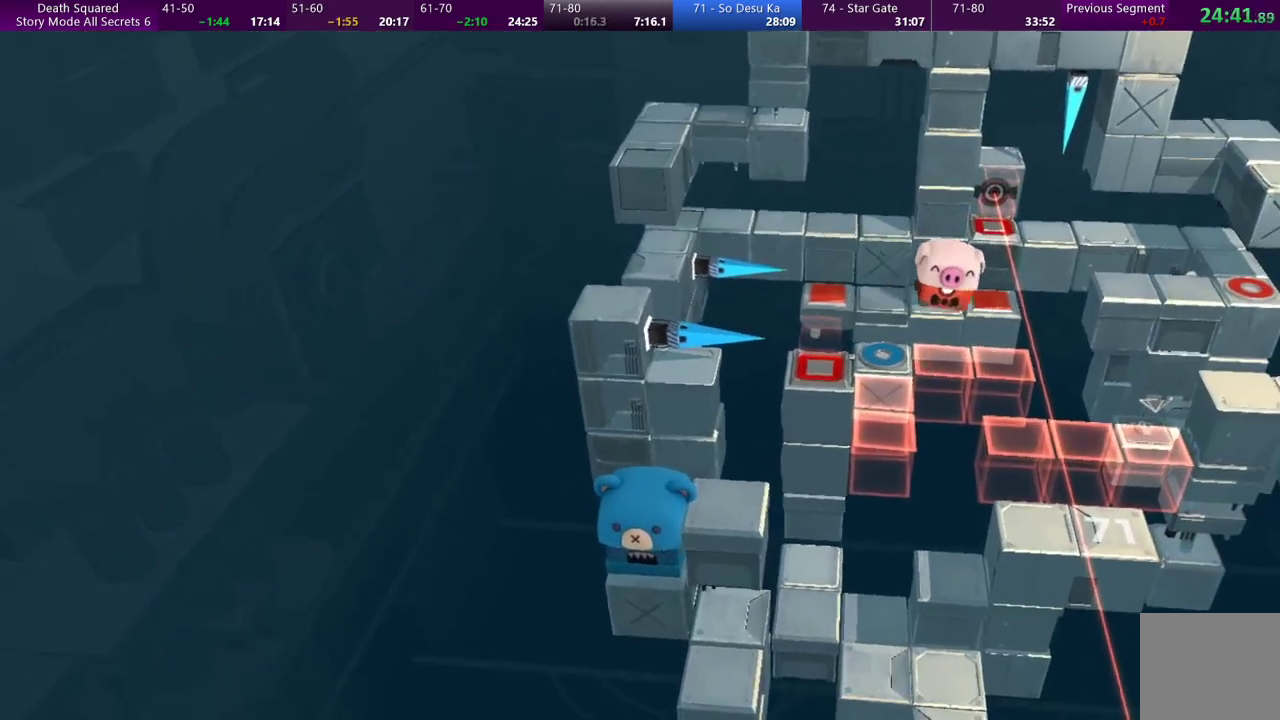
{"buttons": [], "left_stick": "center", "events": [[433, "left_stick", "center"]]}
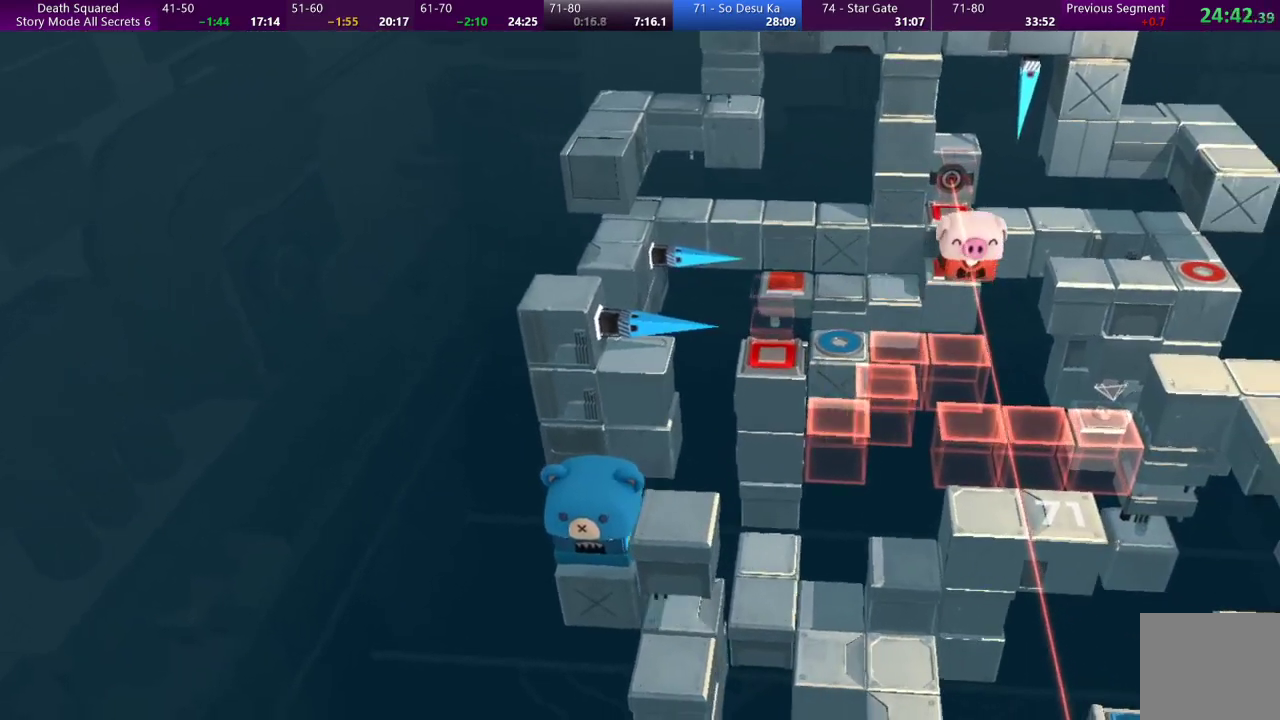
{"buttons": [], "left_stick": "center", "events": []}
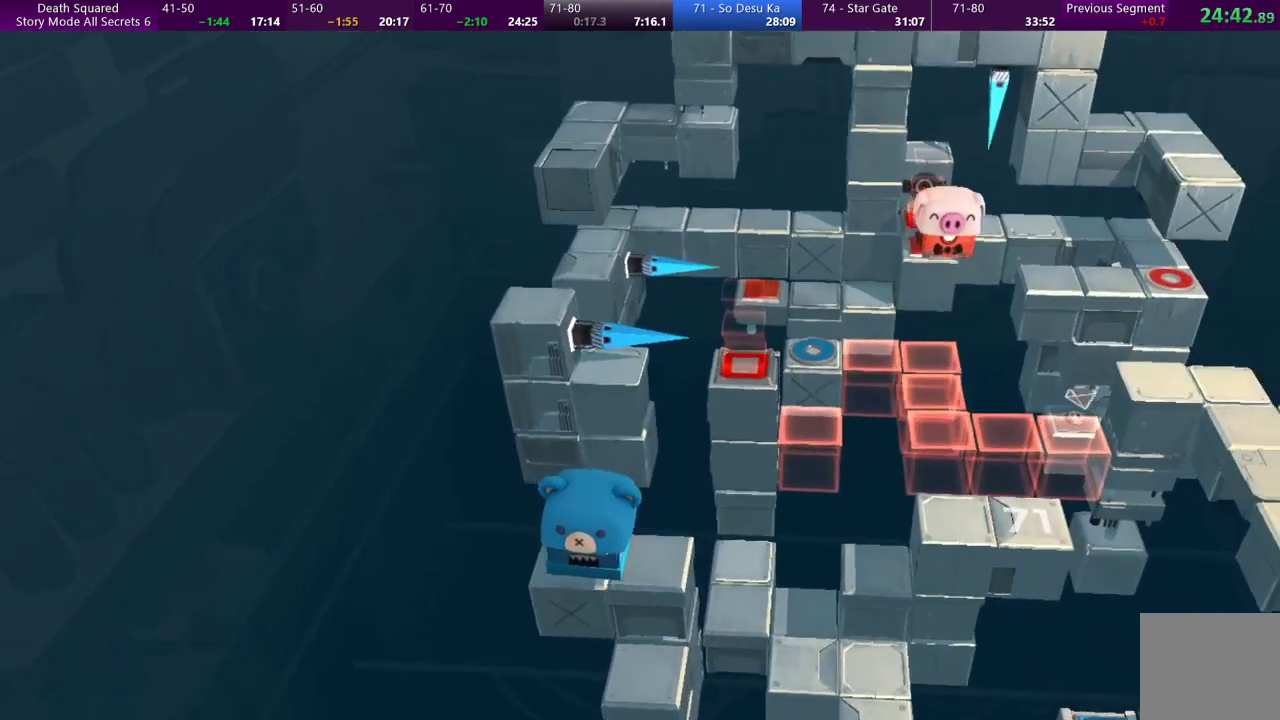
{"buttons": [], "left_stick": "up-right", "events": [[167, "left_stick", "up-right"]]}
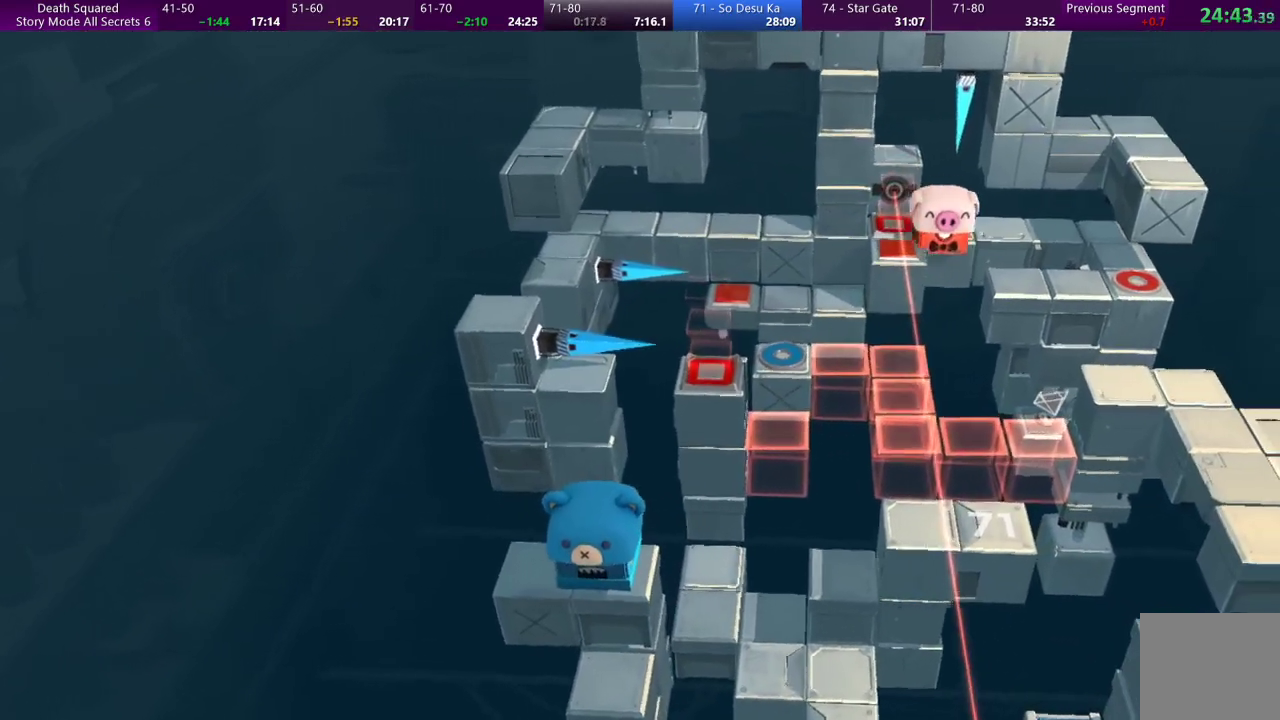
{"buttons": [], "left_stick": "center", "events": [[300, "left_stick", "center"]]}